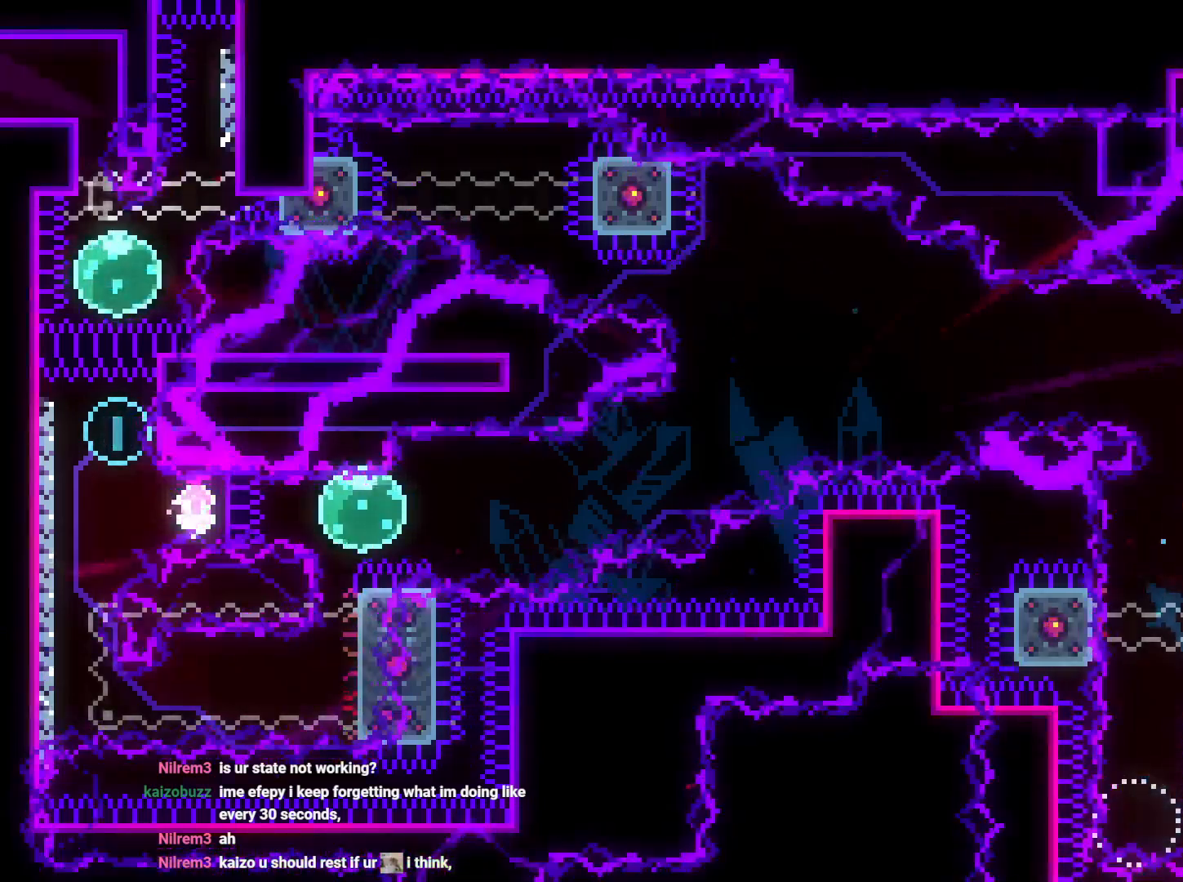
Gameplay with a controller (Nintendo layout); each line is a JSON object with the inputs held at the frame after it. "events" lists button and stick changes between this image and that frame as [ms after this image, input, new state], when the widget could be followed in between. Not read: HOME L3 R3.
{"buttons": ["B", "L2", "DPAD_UP", "DPAD_LEFT"], "left_stick": "center", "right_stick": "center", "events": [[50, "DPAD_LEFT", "down"], [67, "DPAD_RIGHT", "down"], [117, "B", "down"], [167, "DPAD_RIGHT", "up"], [167, "left_stick", "up-left"], [283, "B", "up"], [317, "left_stick", "center"], [400, "DPAD_UP", "up"], [433, "B", "down"], [450, "DPAD_UP", "down"]]}
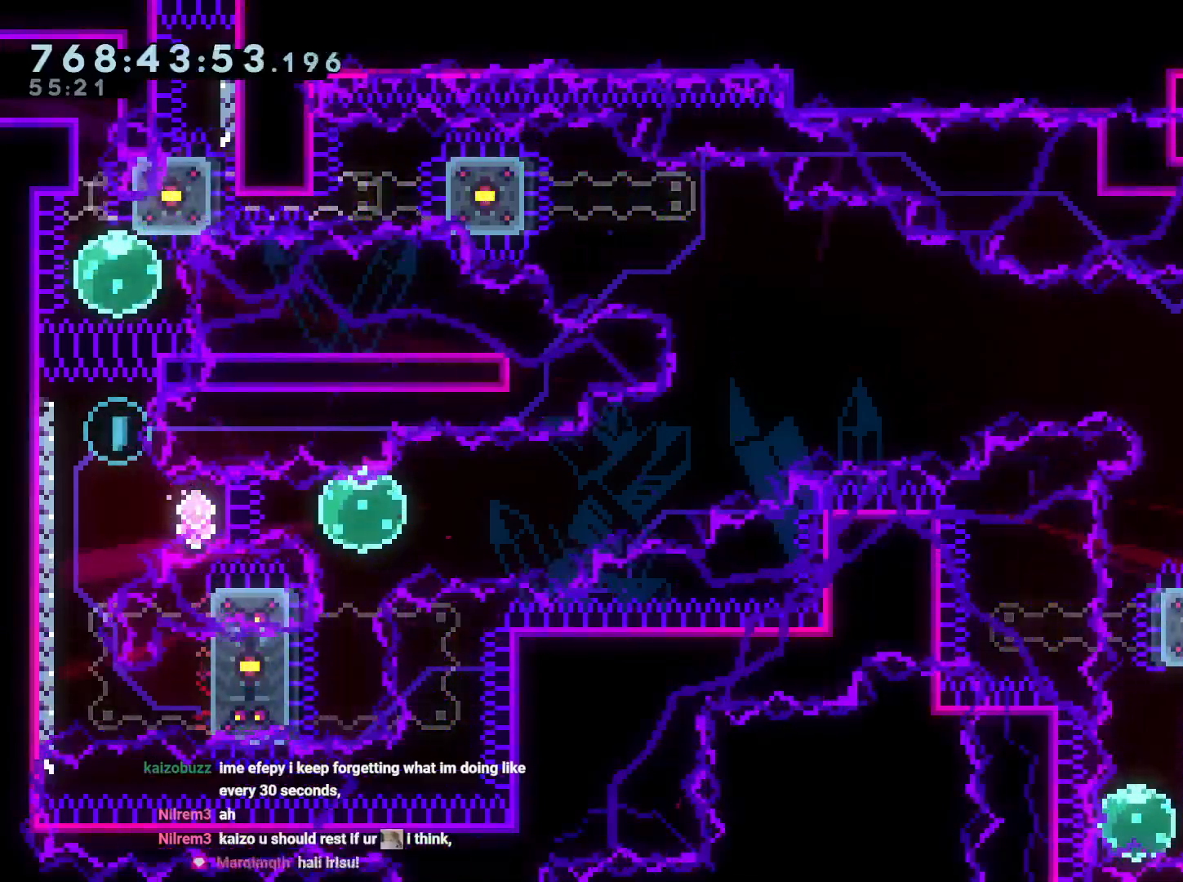
{"buttons": ["B", "Y", "DPAD_UP"], "left_stick": "center", "right_stick": "center", "events": [[50, "DPAD_UP", "up"], [100, "DPAD_LEFT", "up"], [167, "L2", "up"], [450, "DPAD_UP", "down"], [483, "Y", "down"]]}
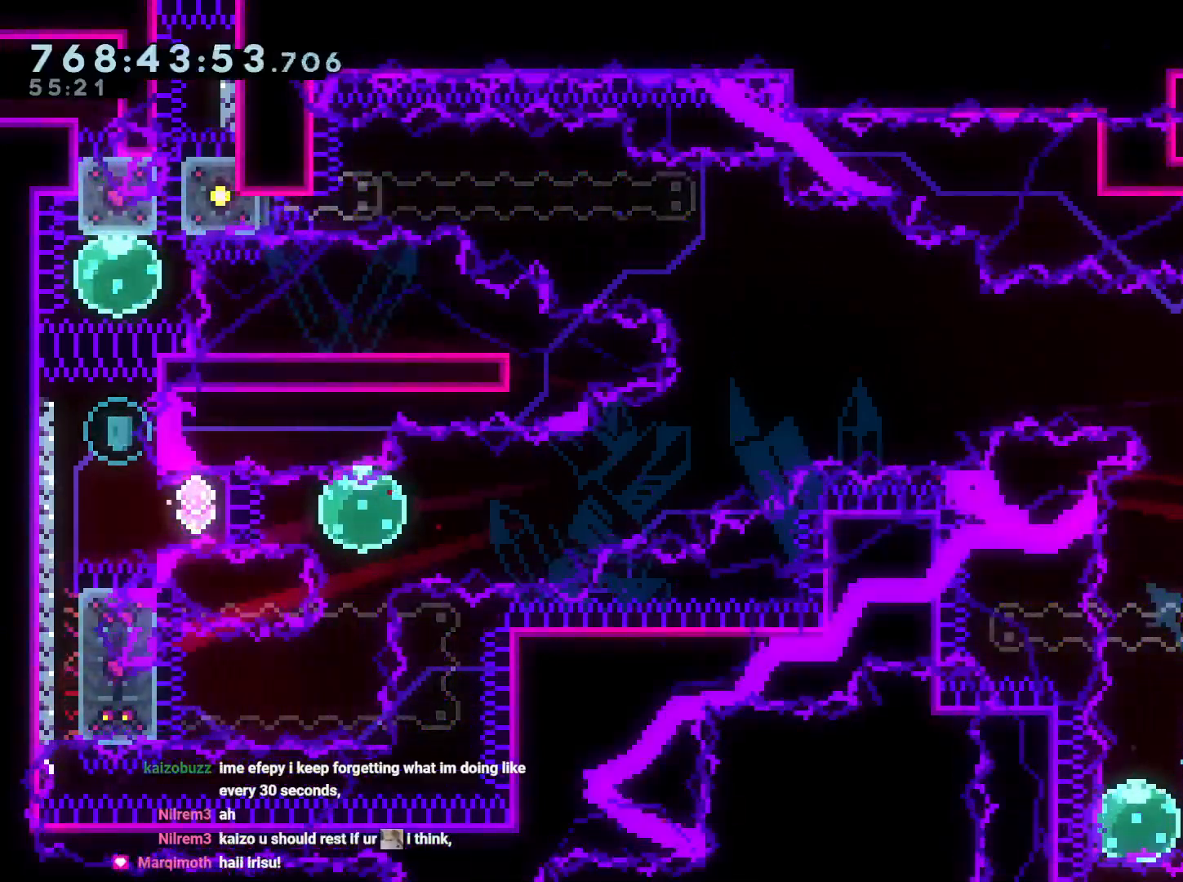
{"buttons": ["DPAD_DOWN", "DPAD_LEFT"], "left_stick": "center", "right_stick": "center", "events": [[33, "B", "up"], [100, "DPAD_UP", "up"], [133, "Y", "up"], [200, "DPAD_DOWN", "down"], [200, "DPAD_LEFT", "down"], [233, "B", "down"], [283, "Y", "down"], [283, "right_stick", "down-left"], [333, "B", "up"], [367, "right_stick", "center"], [450, "Y", "up"]]}
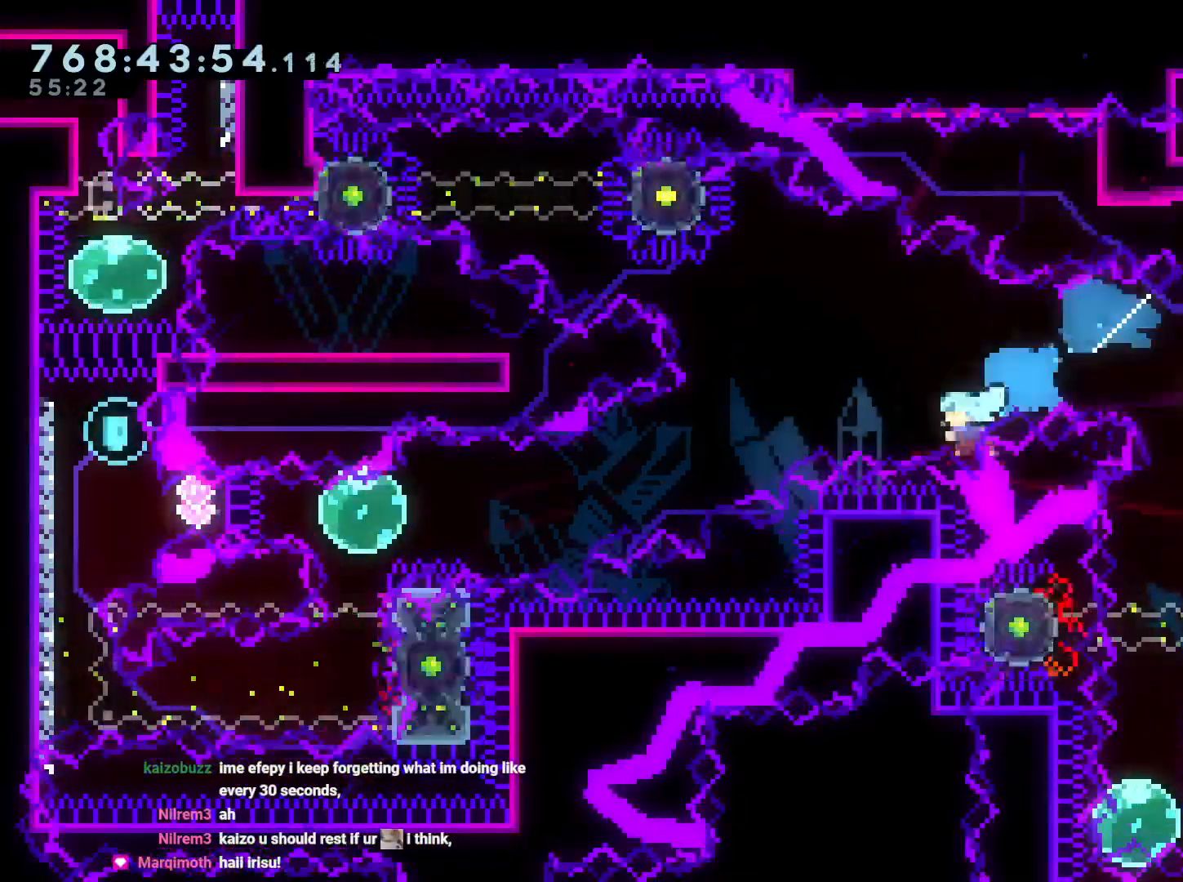
{"buttons": [], "left_stick": "center", "right_stick": "center", "events": [[67, "DPAD_DOWN", "up"], [100, "DPAD_LEFT", "up"], [367, "A", "down"], [483, "A", "up"]]}
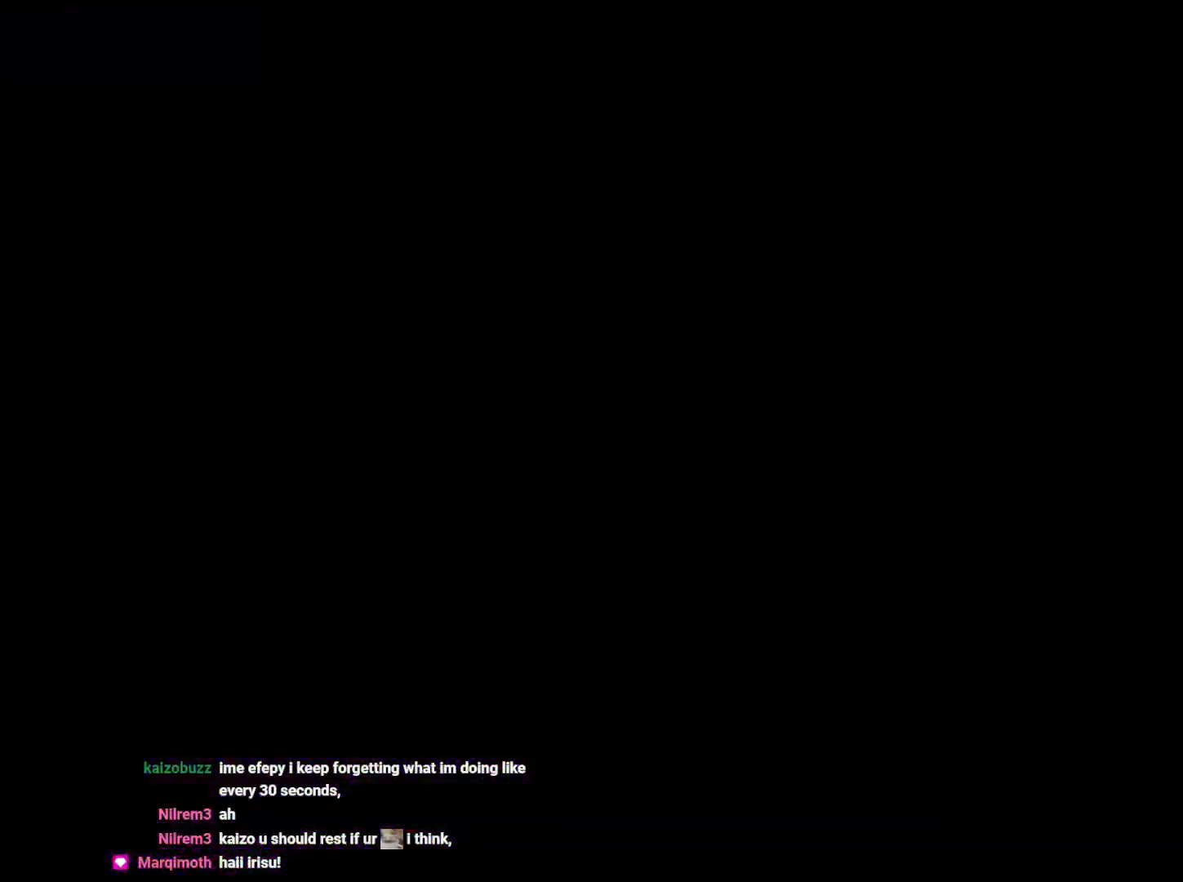
{"buttons": ["L2"], "left_stick": "center", "right_stick": "center", "events": [[50, "A", "down"], [150, "A", "up"], [267, "L2", "down"]]}
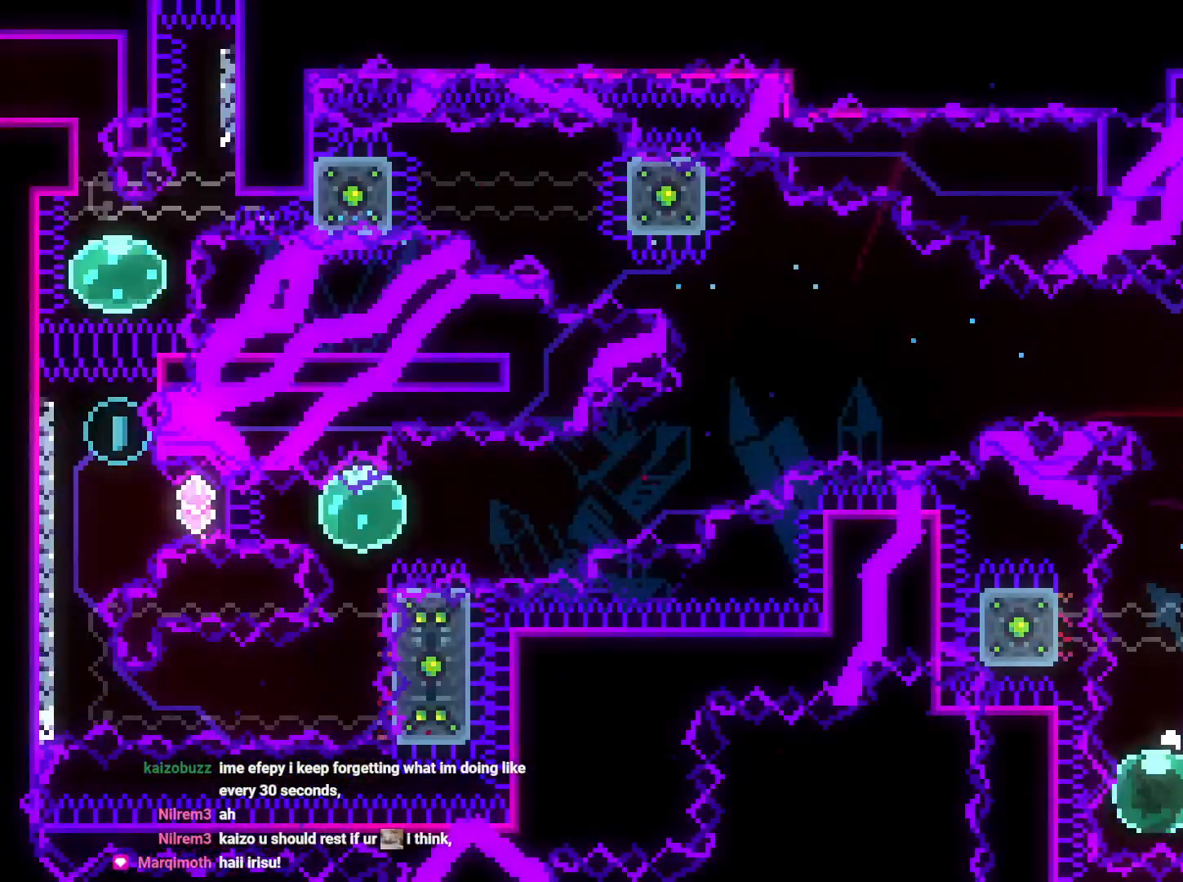
{"buttons": ["L2", "DPAD_DOWN"], "left_stick": "center", "right_stick": "center", "events": [[233, "DPAD_RIGHT", "down"], [333, "R1", "down"], [467, "R1", "up"], [500, "DPAD_DOWN", "down"], [500, "DPAD_RIGHT", "up"]]}
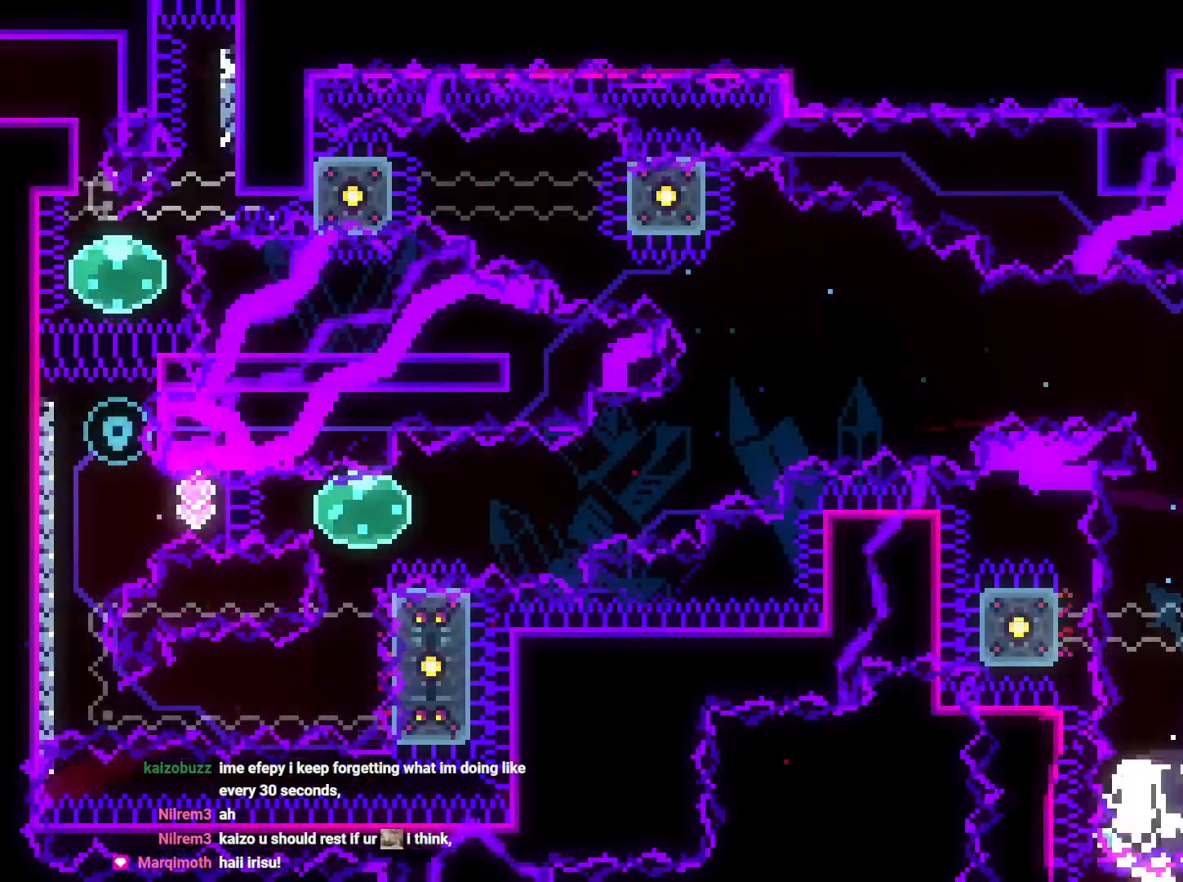
{"buttons": ["L2"], "left_stick": "center", "right_stick": "center", "events": [[17, "DPAD_DOWN", "up"], [17, "DPAD_LEFT", "down"], [217, "A", "down"], [233, "DPAD_LEFT", "up"], [383, "A", "up"]]}